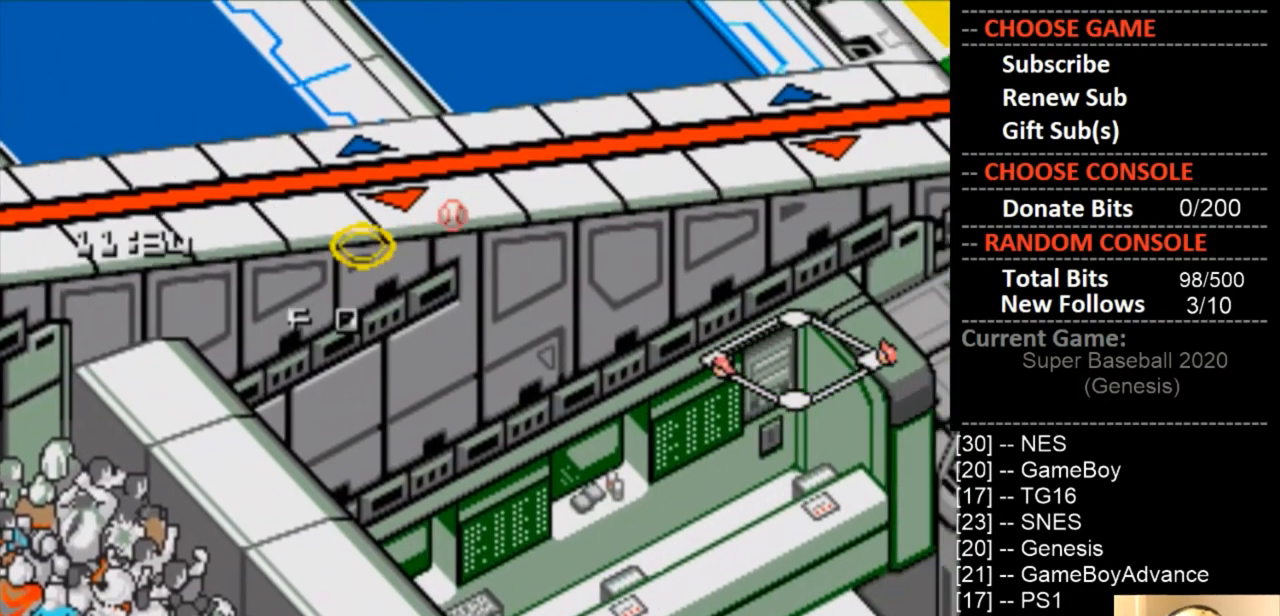
Gameplay with a controller (PlayStation layout); each line is a JSON object with the inputs held at the frame after it. "events" lists button and stick changes between this image and that frame as [ms after this image, input, new state], when the widget could be followed in between. Not read: left_stick right_stick.
{"buttons": [], "events": []}
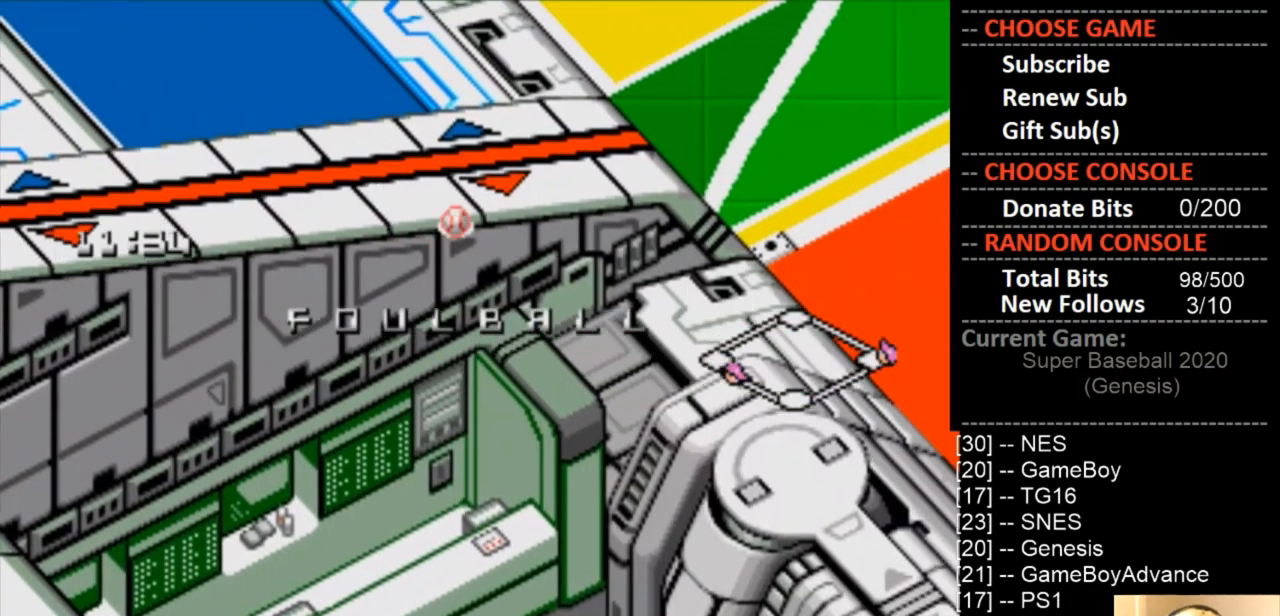
{"buttons": [], "events": []}
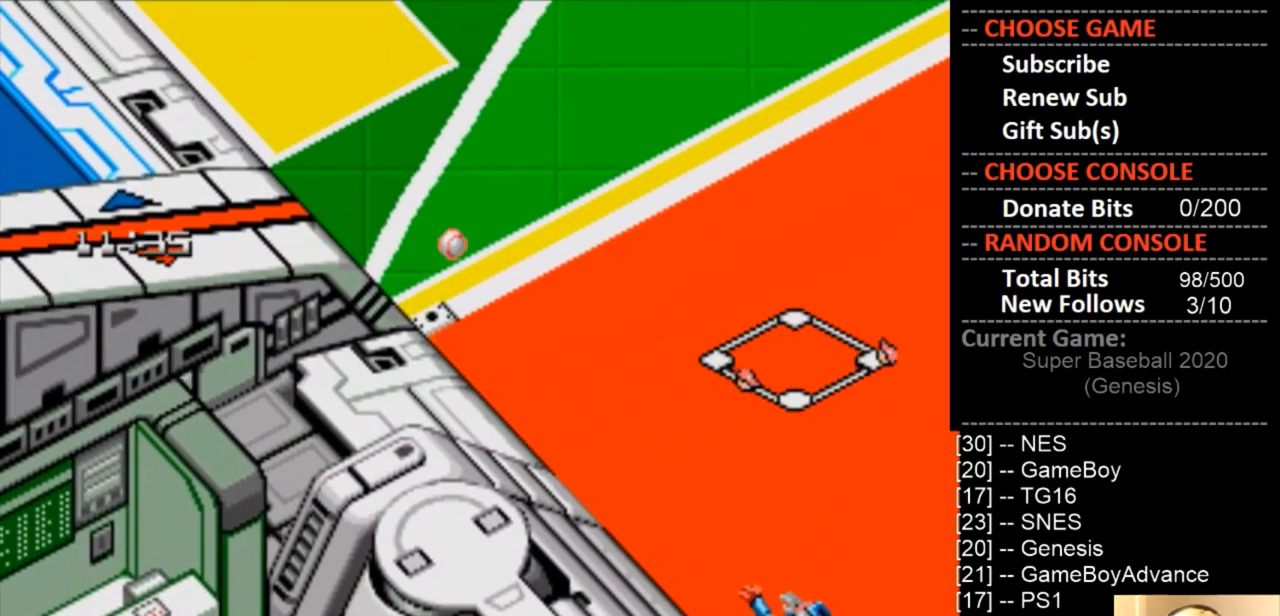
{"buttons": [], "events": []}
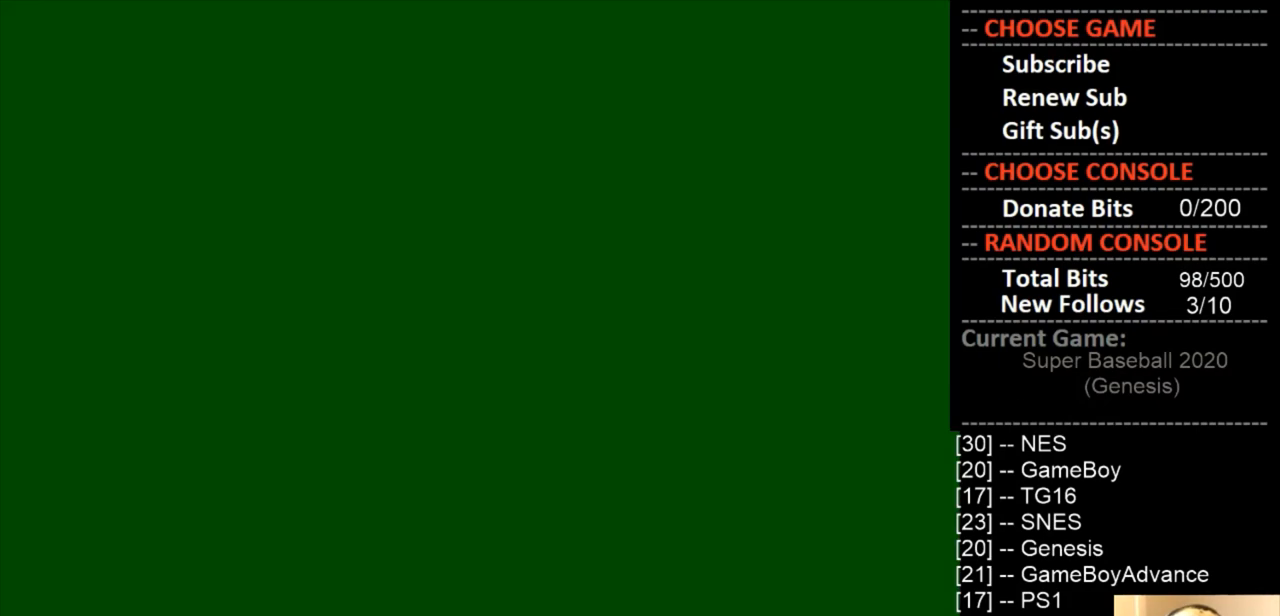
{"buttons": [], "events": []}
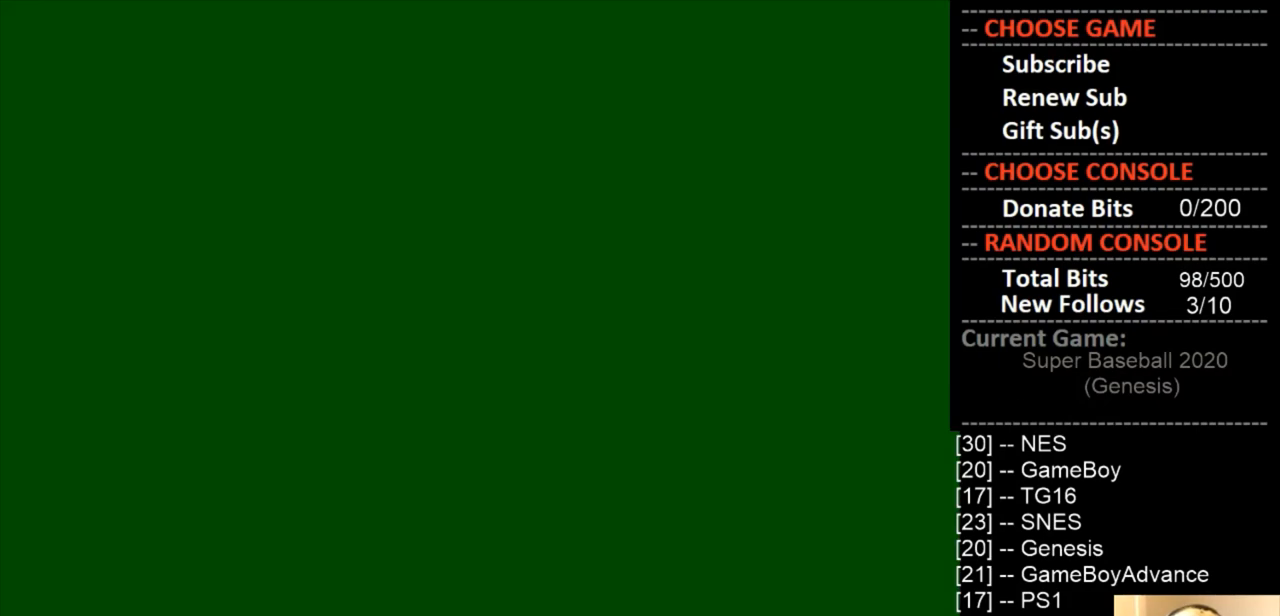
{"buttons": [], "events": []}
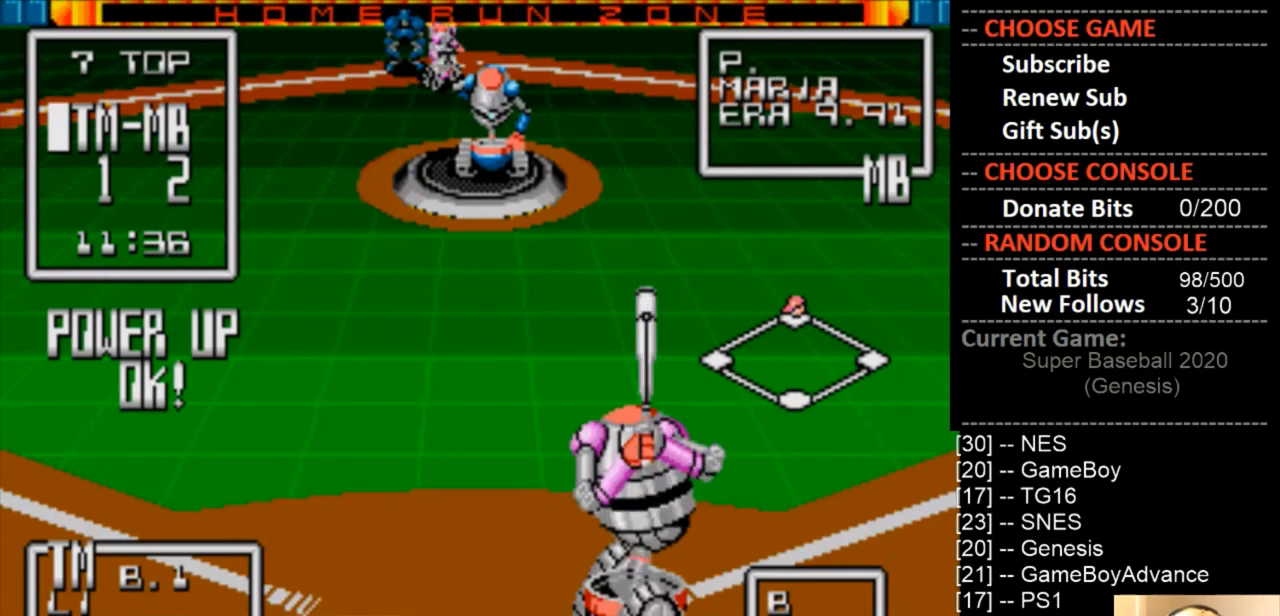
{"buttons": [], "events": []}
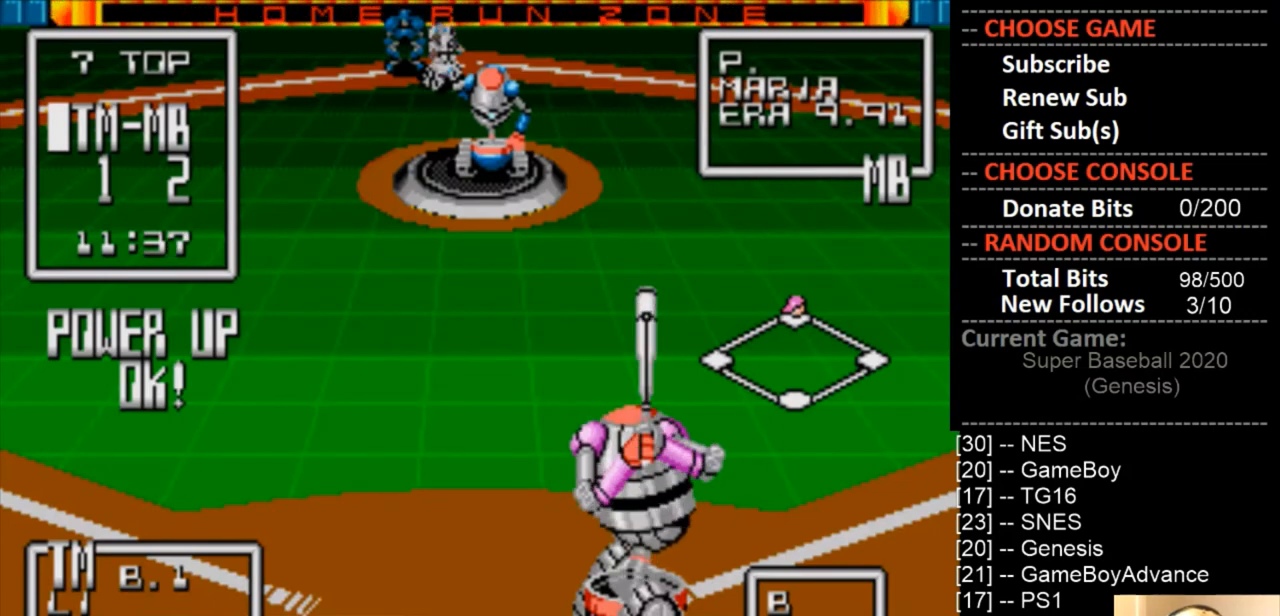
{"buttons": [], "events": []}
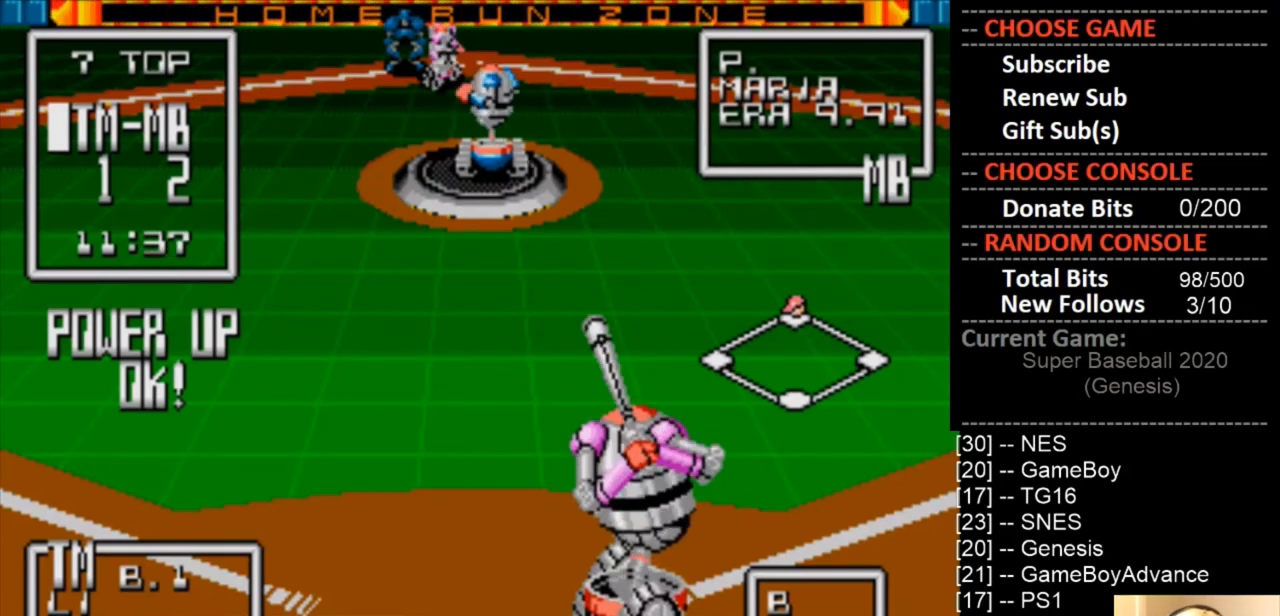
{"buttons": [], "events": []}
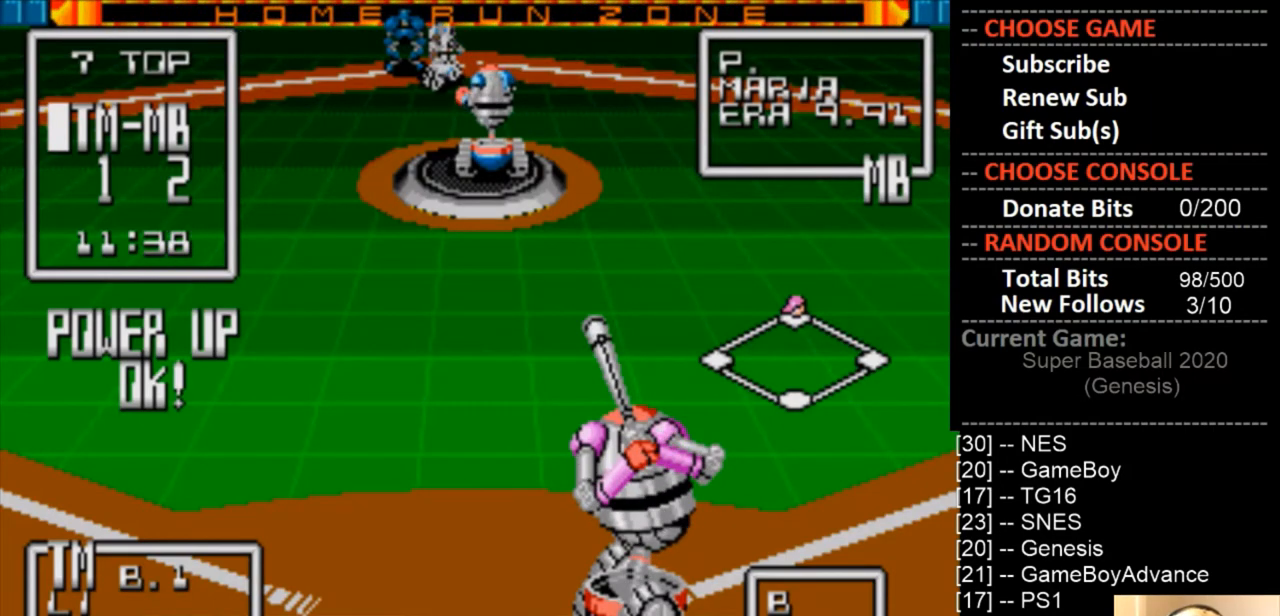
{"buttons": [], "events": [[267, "DPAD_RIGHT", "down"], [367, "DPAD_RIGHT", "up"]]}
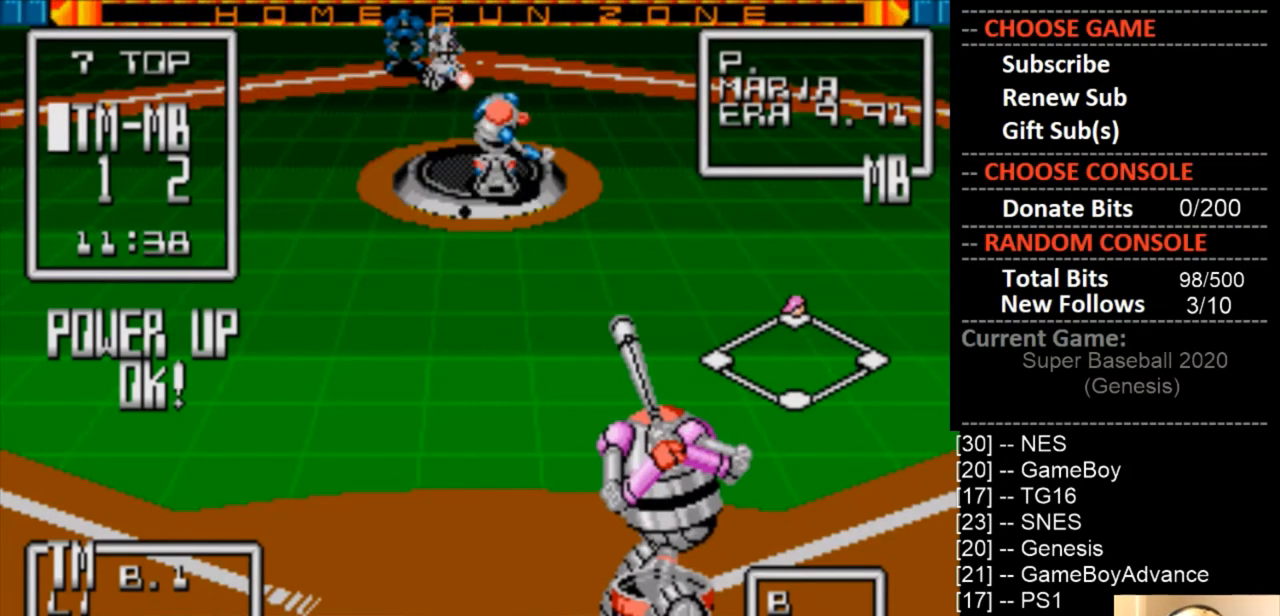
{"buttons": ["CIRCLE"], "events": [[367, "DPAD_LEFT", "down"], [400, "CIRCLE", "down"], [500, "DPAD_LEFT", "up"]]}
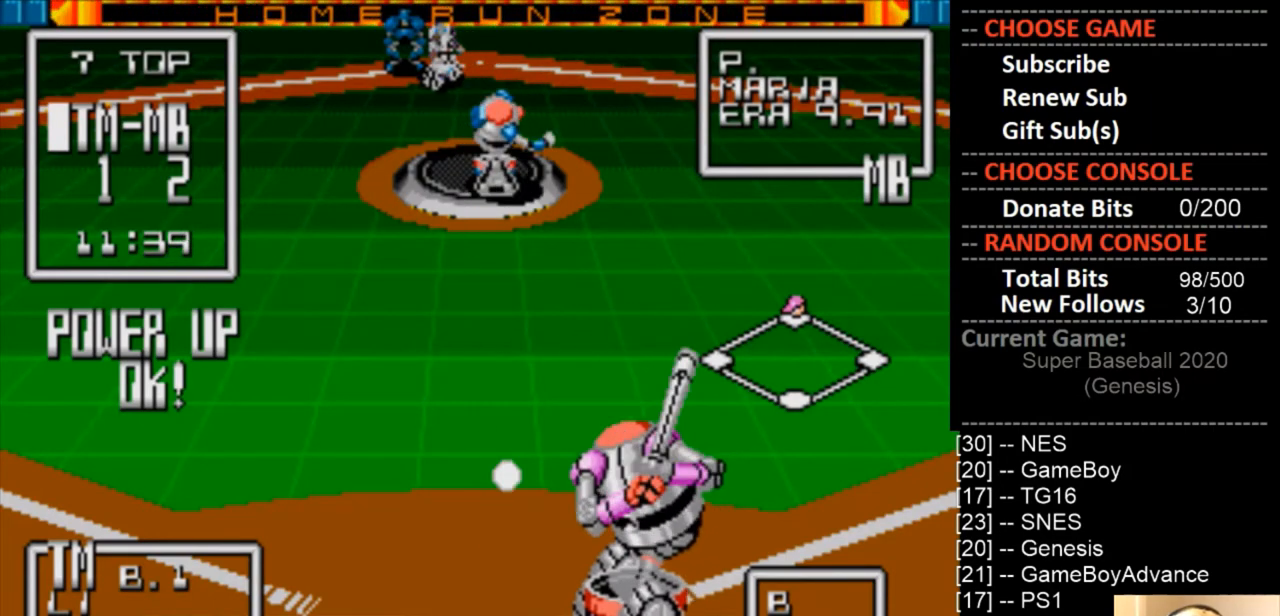
{"buttons": ["CIRCLE"], "events": []}
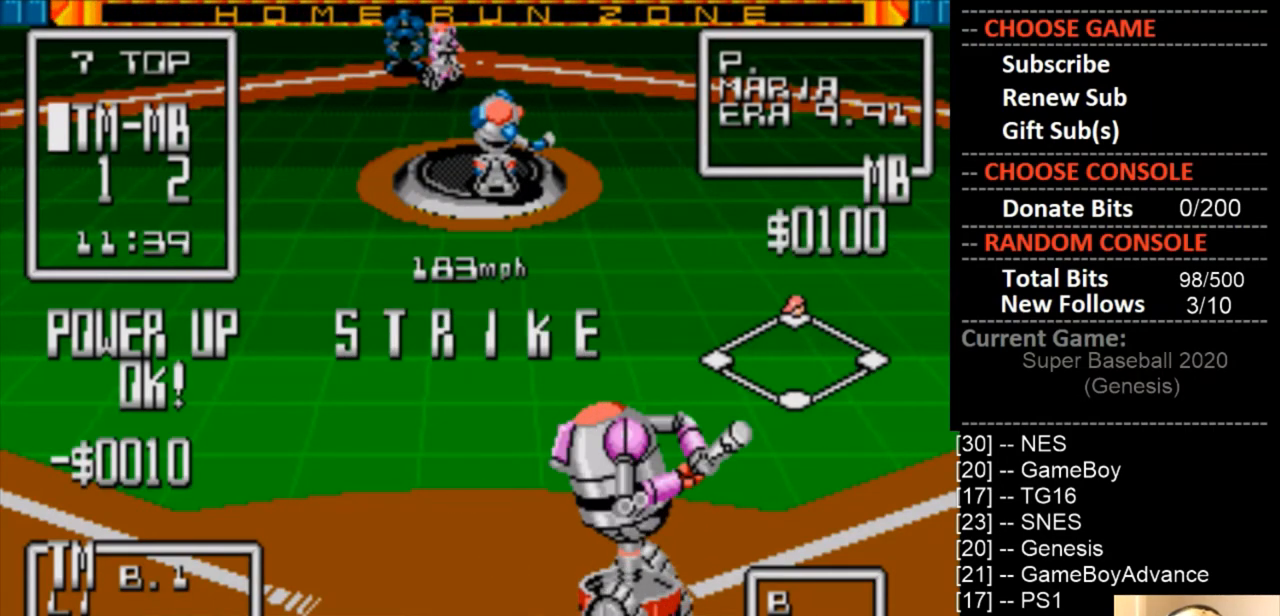
{"buttons": [], "events": [[200, "CIRCLE", "up"]]}
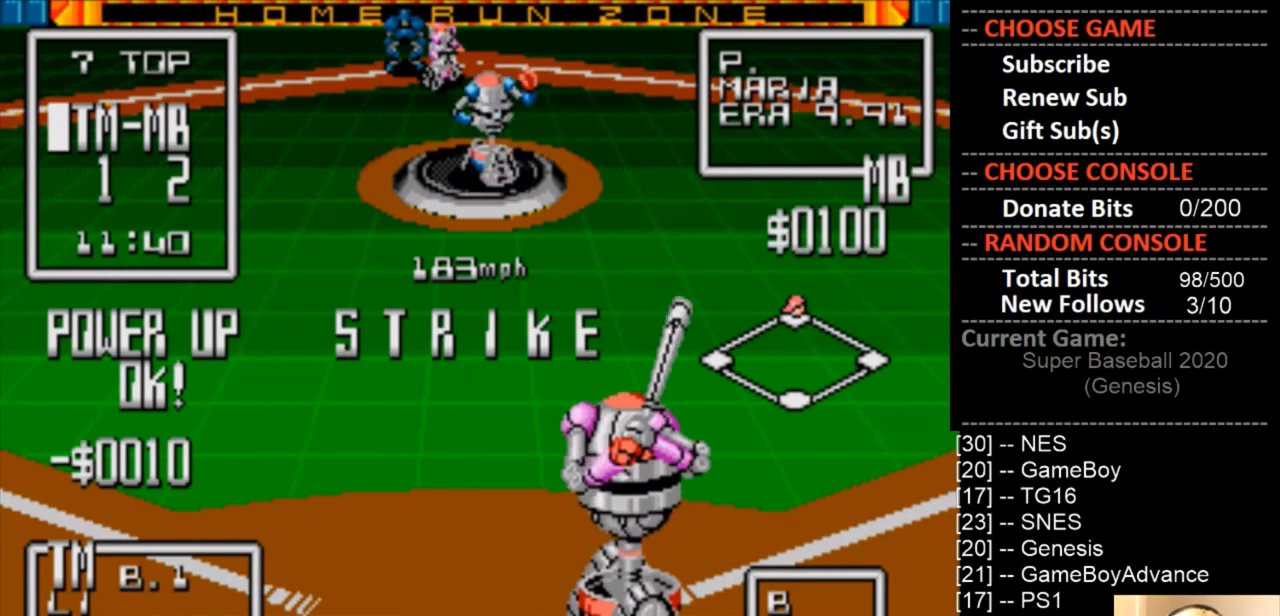
{"buttons": [], "events": []}
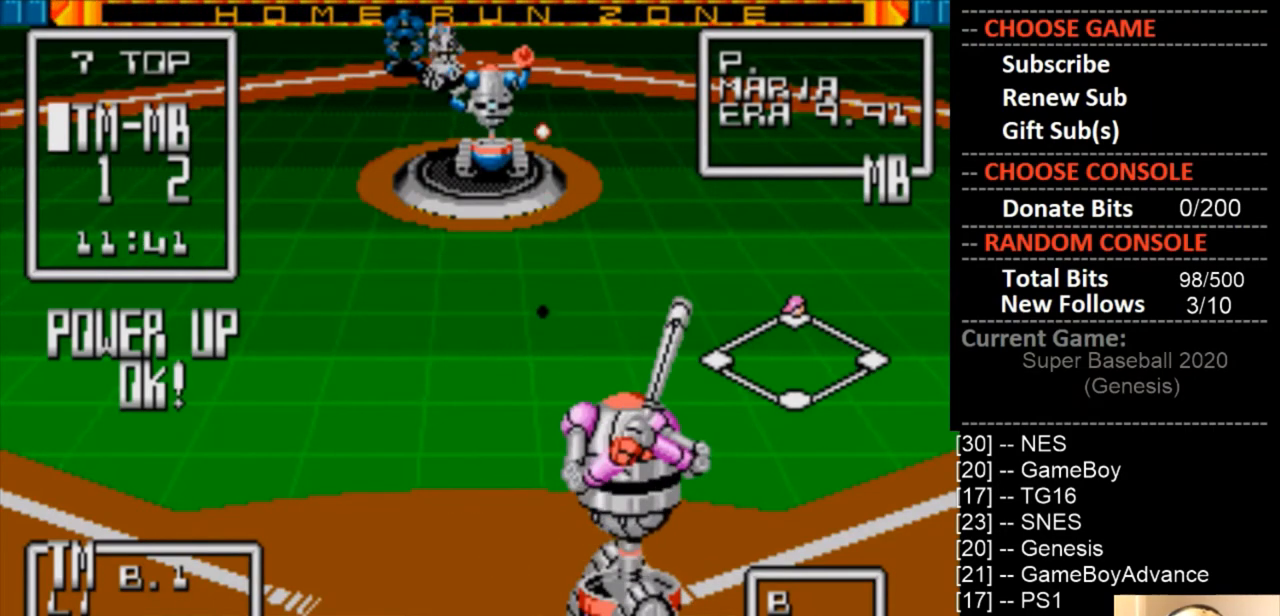
{"buttons": [], "events": []}
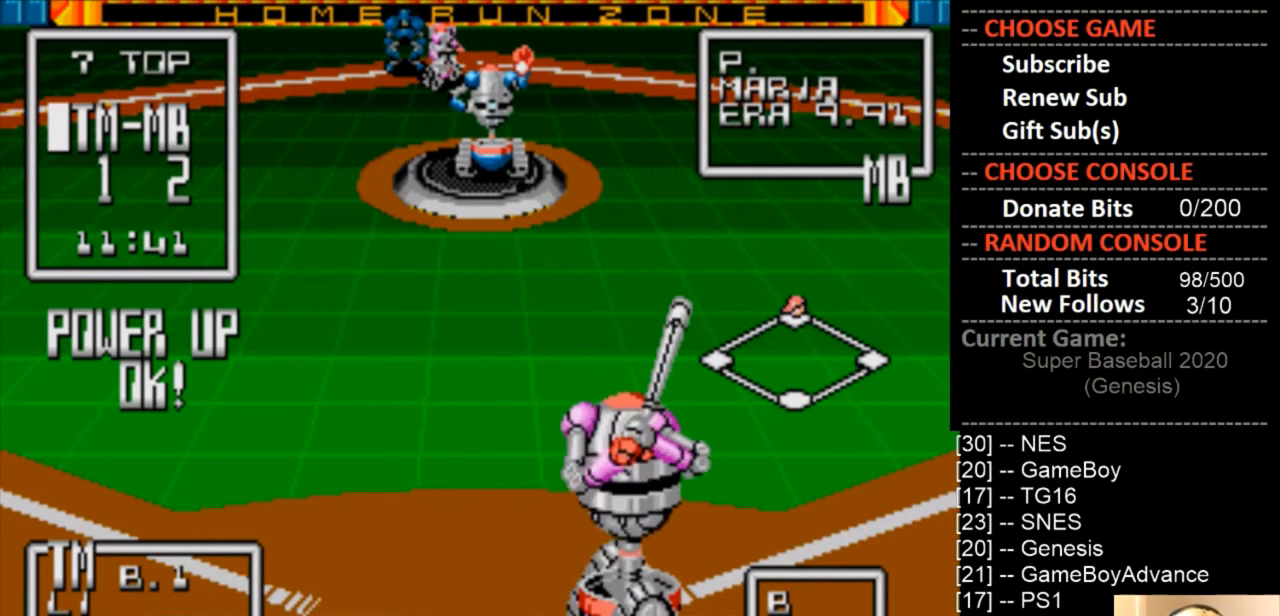
{"buttons": ["DPAD_RIGHT"], "events": [[467, "DPAD_RIGHT", "down"]]}
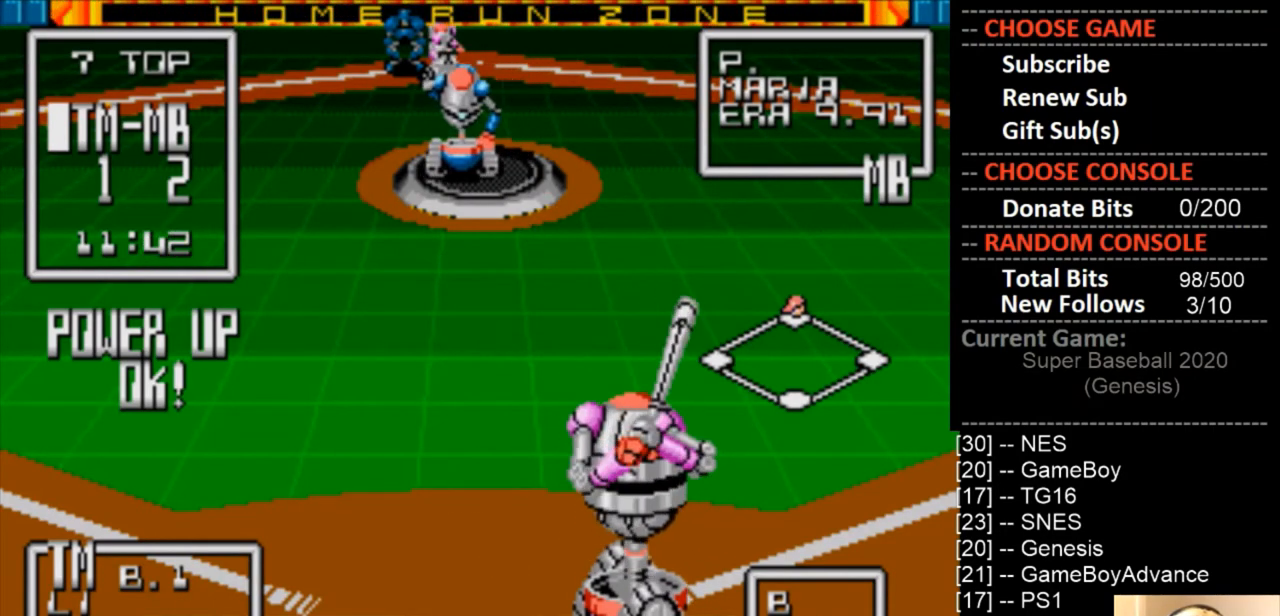
{"buttons": [], "events": [[100, "DPAD_RIGHT", "up"]]}
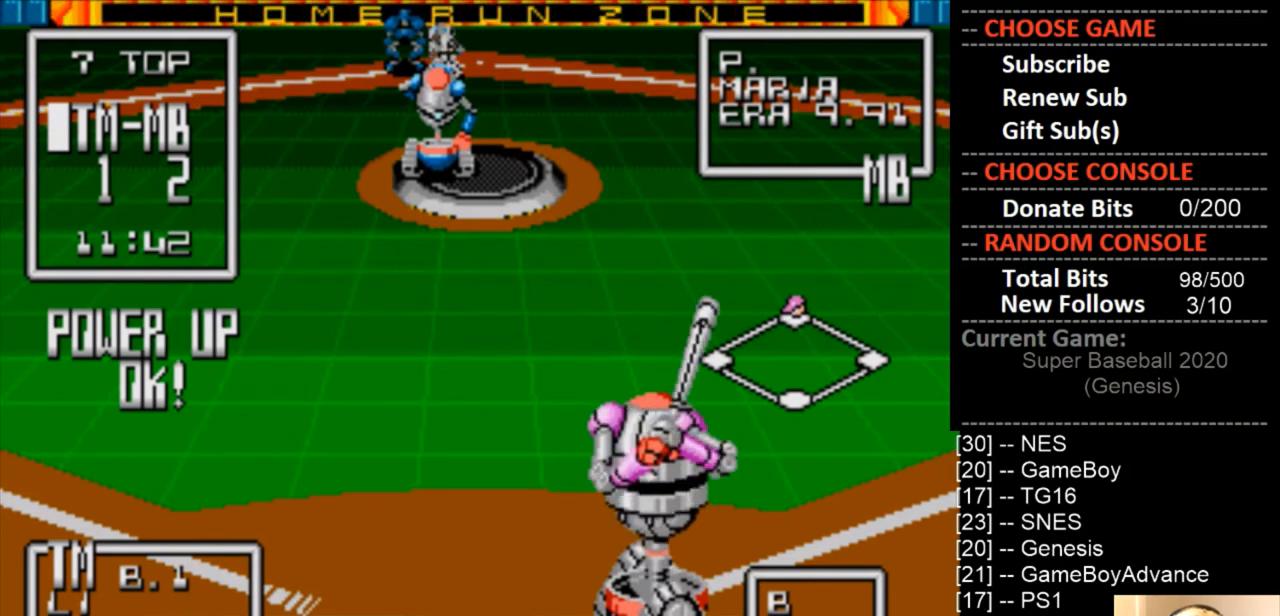
{"buttons": [], "events": []}
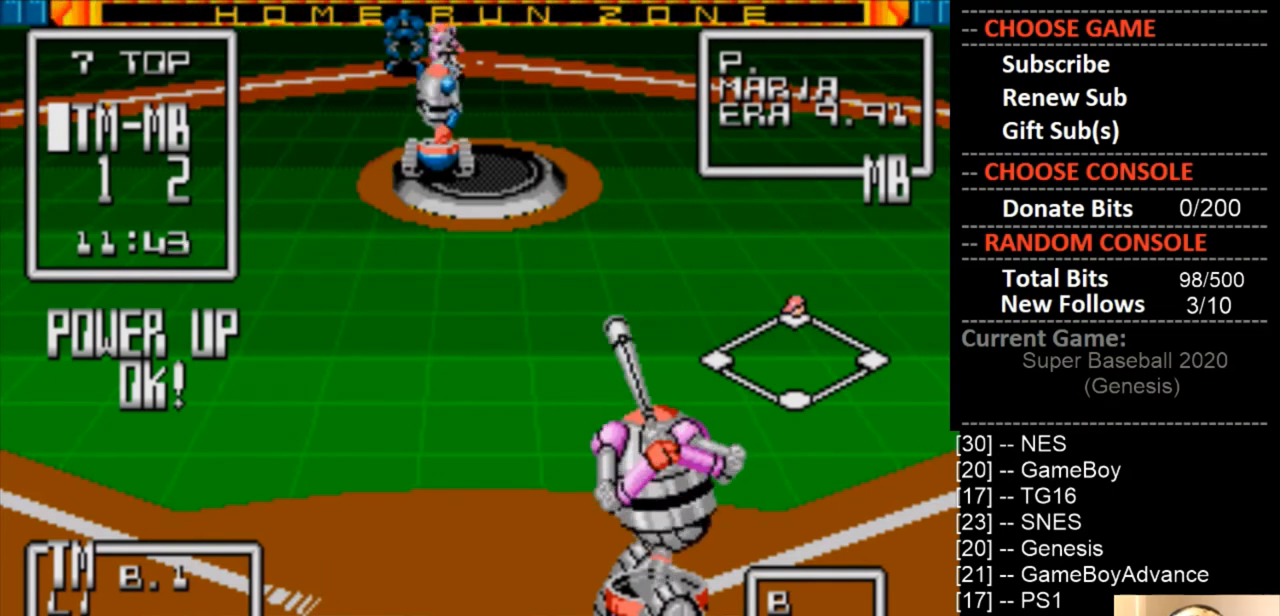
{"buttons": [], "events": []}
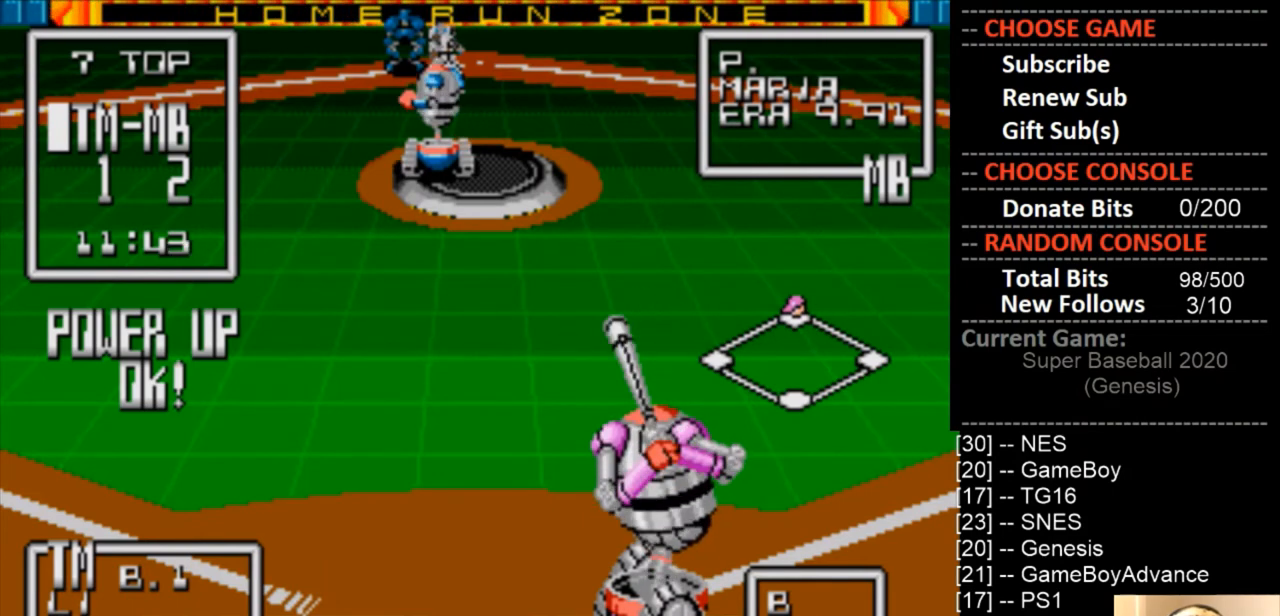
{"buttons": [], "events": []}
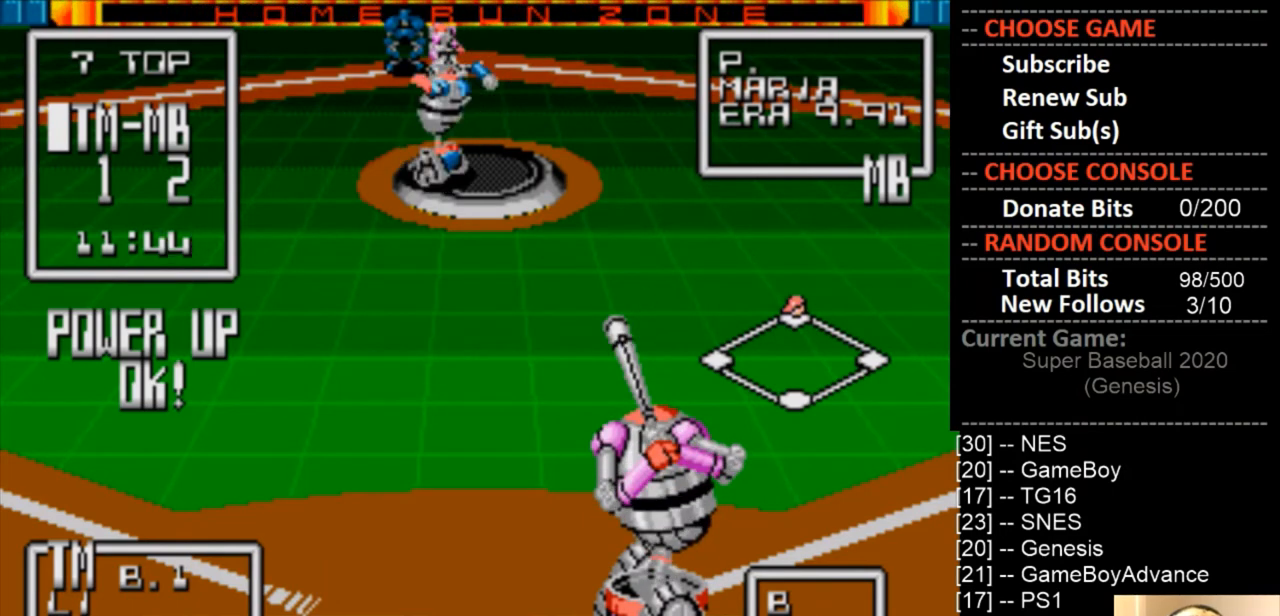
{"buttons": ["CIRCLE"], "events": [[400, "DPAD_LEFT", "down"], [500, "CIRCLE", "down"], [500, "DPAD_LEFT", "up"]]}
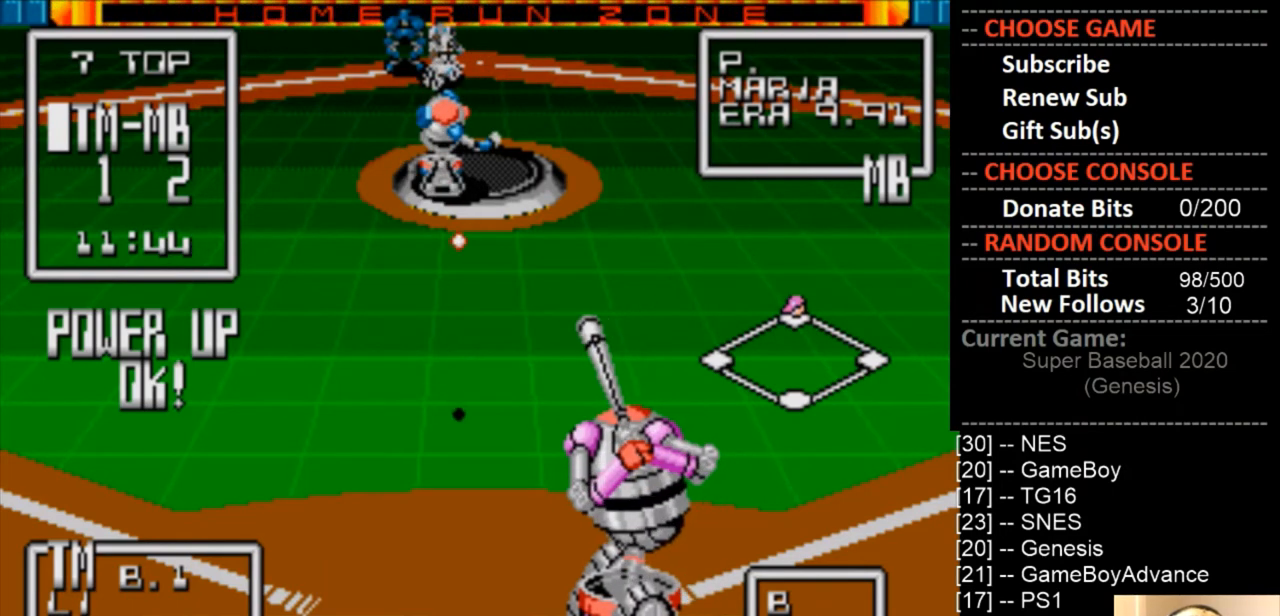
{"buttons": ["CIRCLE"], "events": [[267, "DPAD_LEFT", "down"], [433, "DPAD_LEFT", "up"]]}
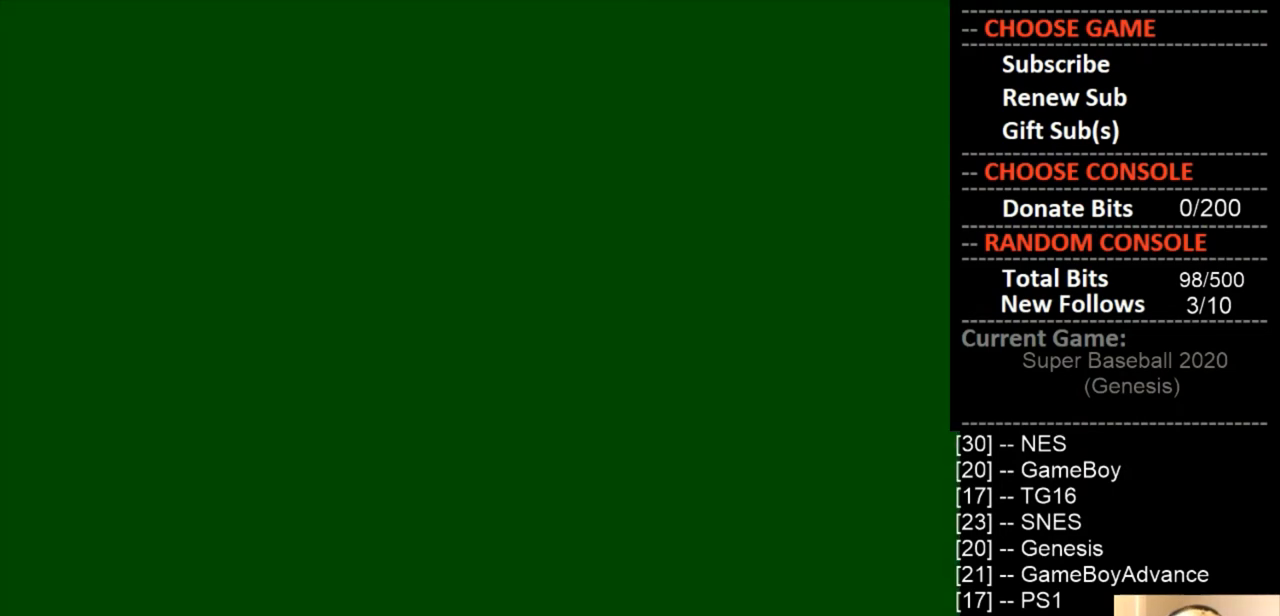
{"buttons": ["CIRCLE"], "events": []}
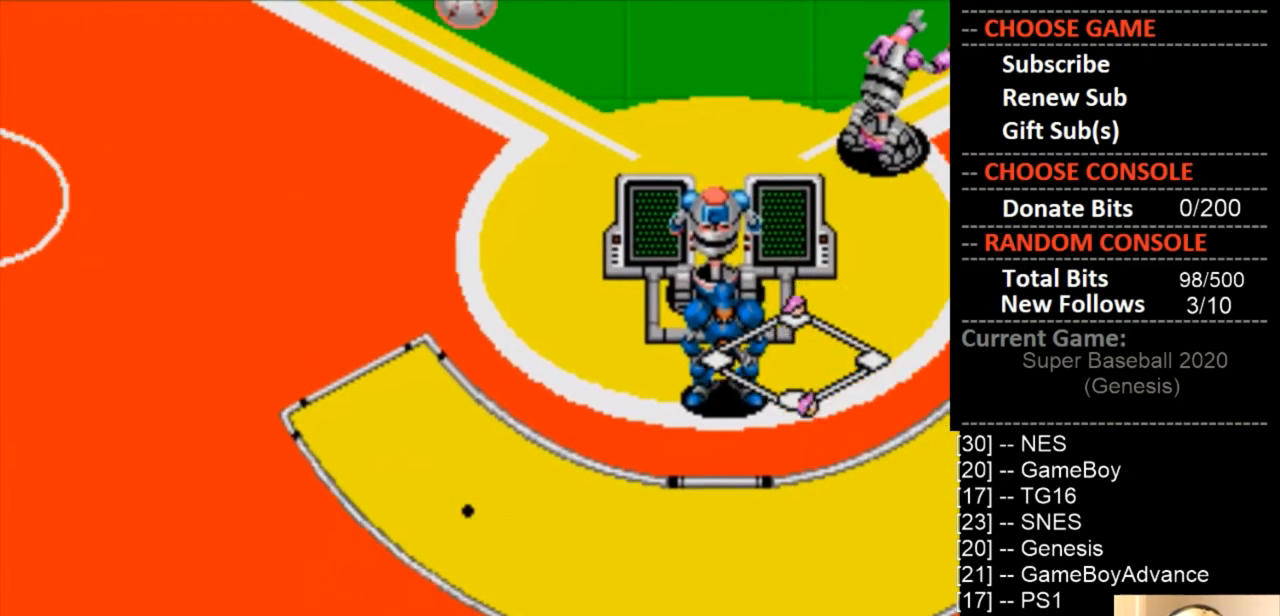
{"buttons": [], "events": [[100, "CIRCLE", "up"]]}